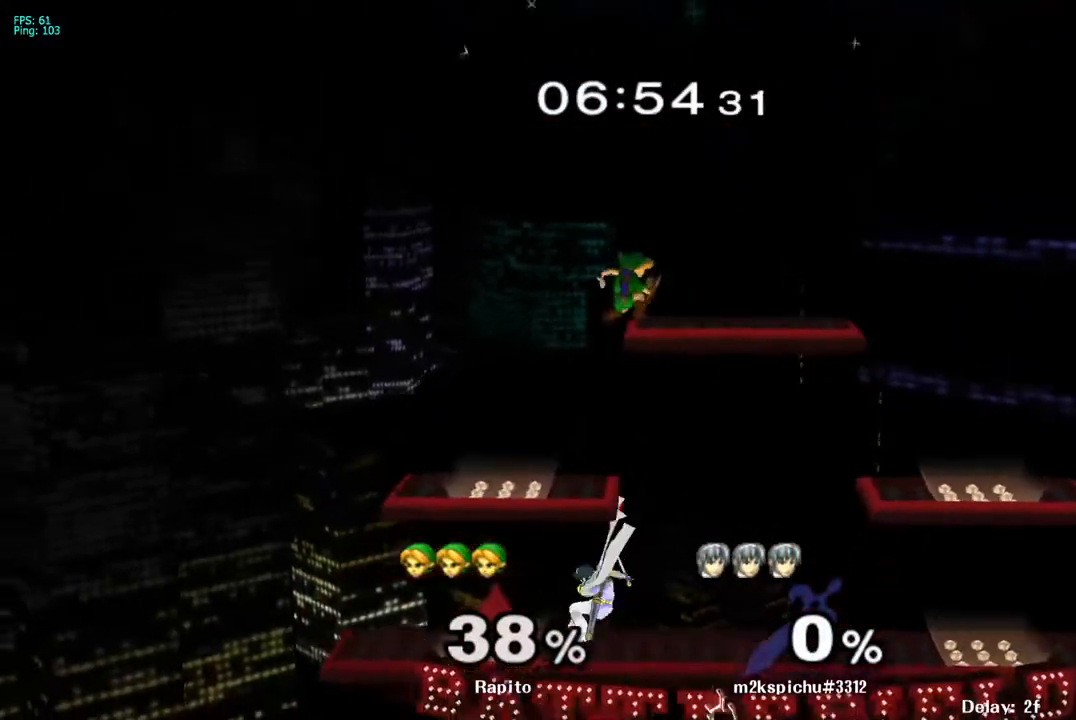
Gameplay with a controller (Nintendo layout); each line is a JSON object with the inputs held at the frame after it. "events" lists button and stick changes between this image and that frame as [ms after this image, input, new state], when the widget could be followed in between. Not read: L3 R3.
{"buttons": ["L1"], "left_stick": "down-left", "right_stick": "center", "events": [[133, "right_stick", "left"], [250, "right_stick", "center"], [283, "left_stick", "down-left"], [500, "L1", "down"]]}
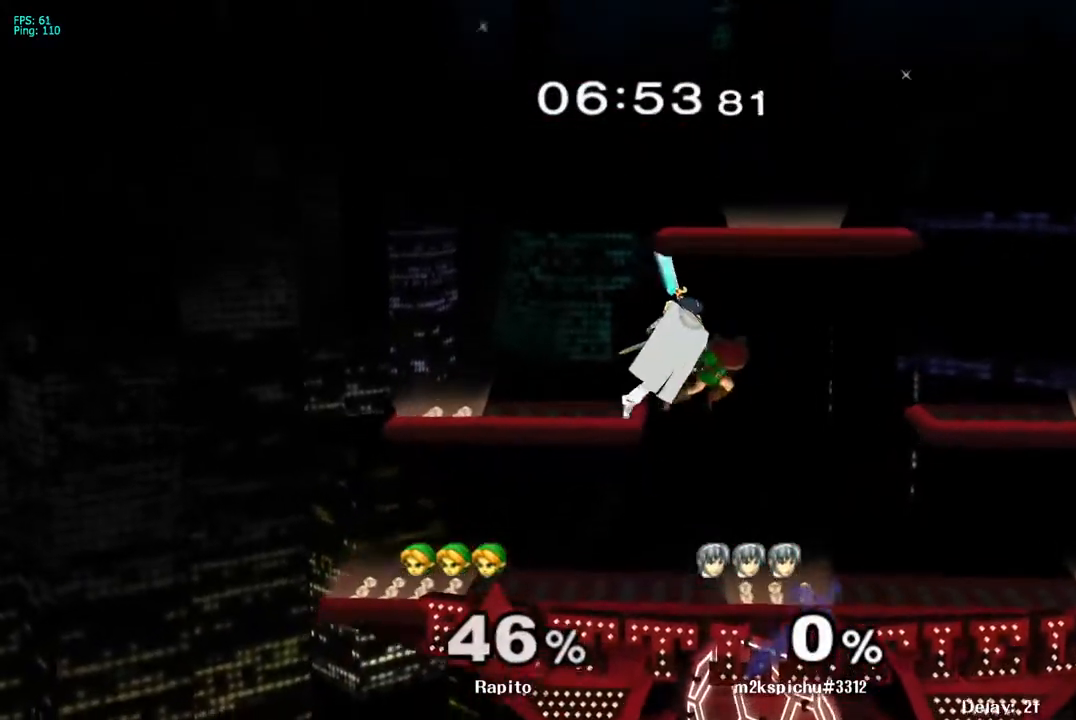
{"buttons": ["A", "Y"], "left_stick": "center", "right_stick": "center", "events": [[67, "left_stick", "up-left"], [117, "L1", "up"], [200, "left_stick", "center"], [350, "Y", "down"], [417, "A", "down"]]}
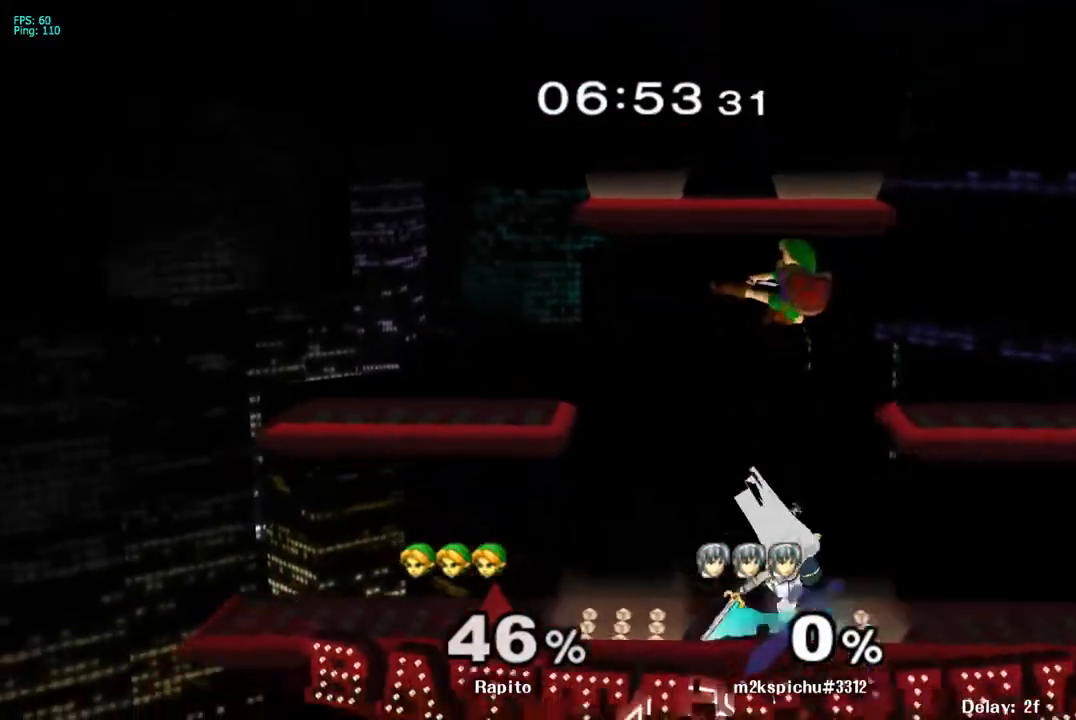
{"buttons": ["A"], "left_stick": "center", "right_stick": "center", "events": [[67, "Y", "up"], [200, "left_stick", "right"], [317, "A", "up"], [333, "A", "down"], [350, "A", "up"], [367, "left_stick", "center"], [483, "A", "down"]]}
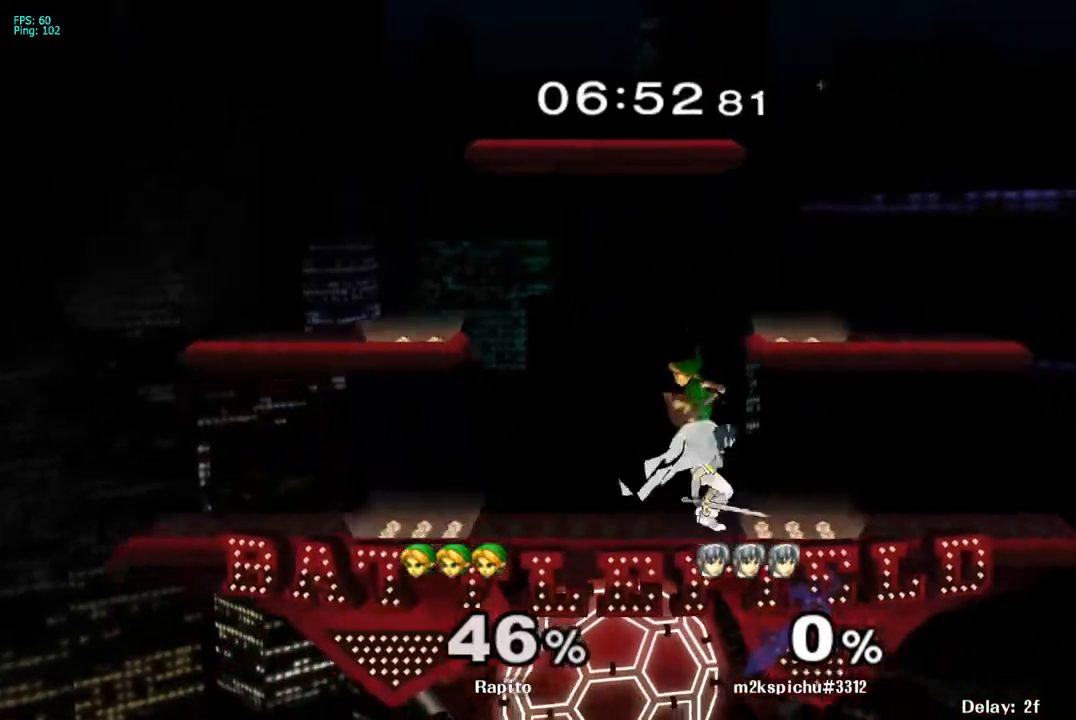
{"buttons": [], "left_stick": "left", "right_stick": "center", "events": [[17, "A", "up"], [67, "A", "down"], [100, "A", "up"], [117, "A", "down"], [133, "left_stick", "down"], [150, "L1", "down"], [183, "A", "up"], [267, "L1", "up"], [283, "left_stick", "center"], [350, "left_stick", "left"]]}
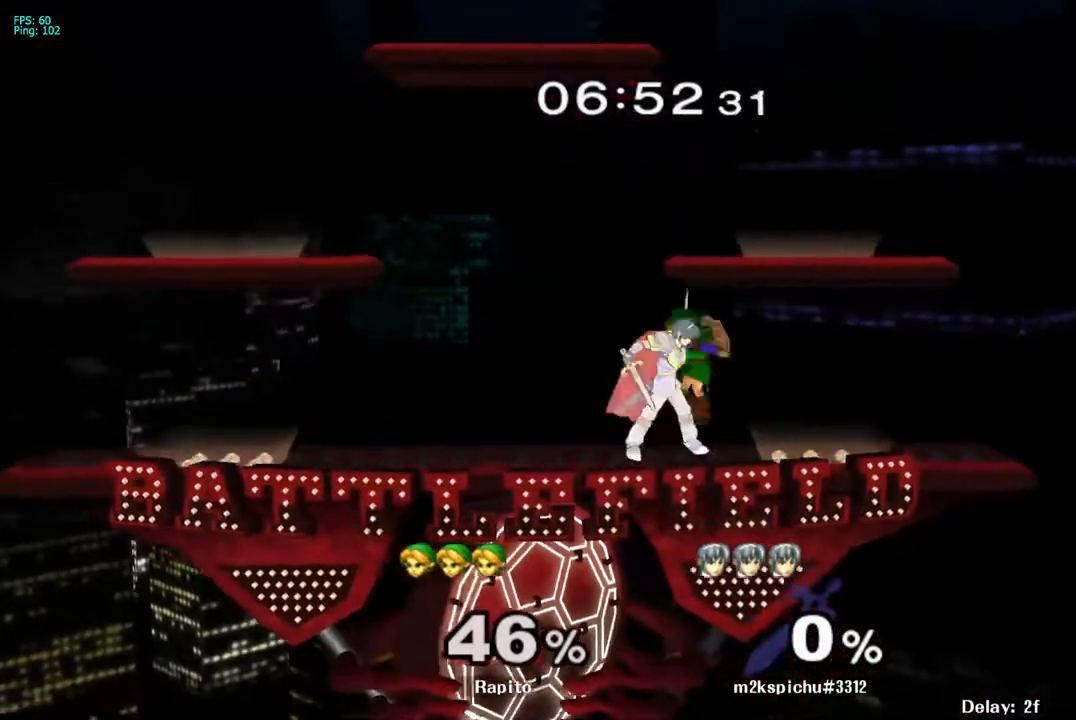
{"buttons": [], "left_stick": "center", "right_stick": "center", "events": [[33, "left_stick", "center"], [283, "left_stick", "up-right"], [367, "left_stick", "center"]]}
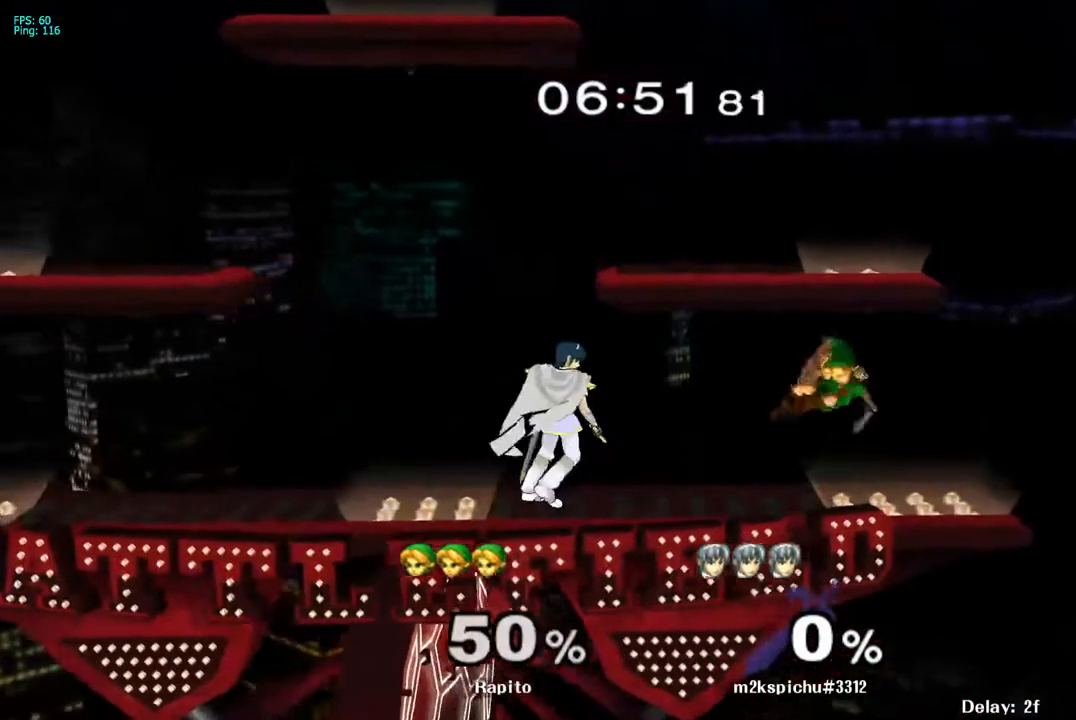
{"buttons": [], "left_stick": "center", "right_stick": "center", "events": [[33, "L1", "down"], [217, "L1", "up"]]}
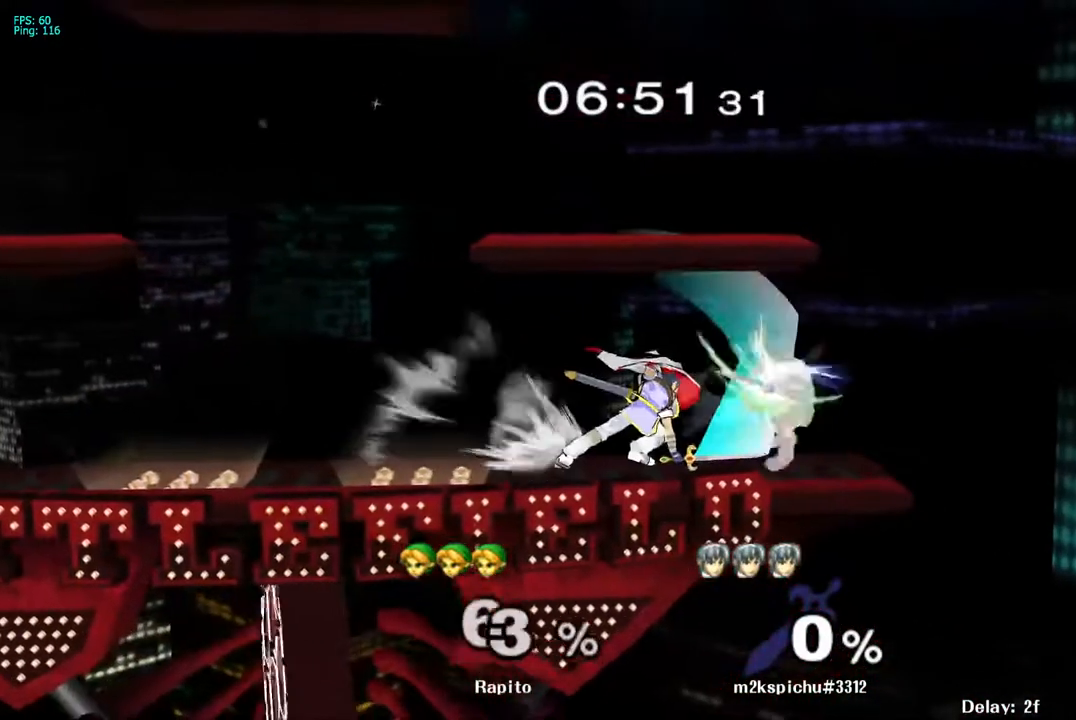
{"buttons": [], "left_stick": "left", "right_stick": "center", "events": [[67, "L1", "down"], [117, "left_stick", "down"], [150, "L1", "up"], [283, "left_stick", "center"], [383, "left_stick", "left"], [467, "Y", "down"], [500, "Y", "up"]]}
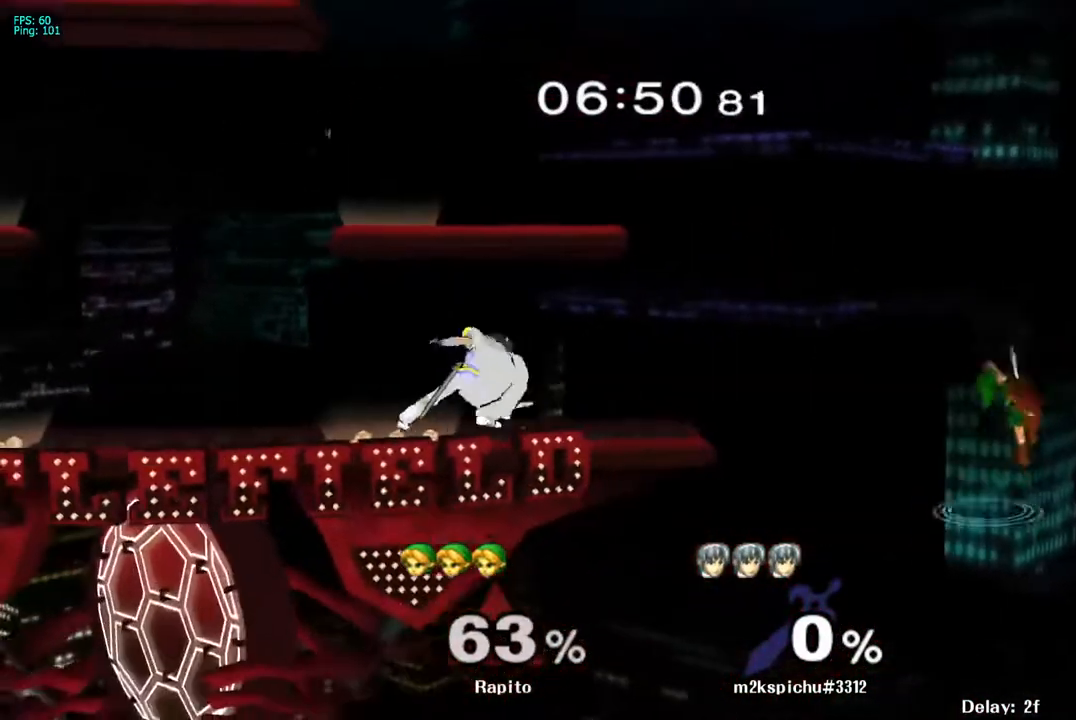
{"buttons": [], "left_stick": "left", "right_stick": "center", "events": [[50, "Y", "down"], [400, "Y", "up"]]}
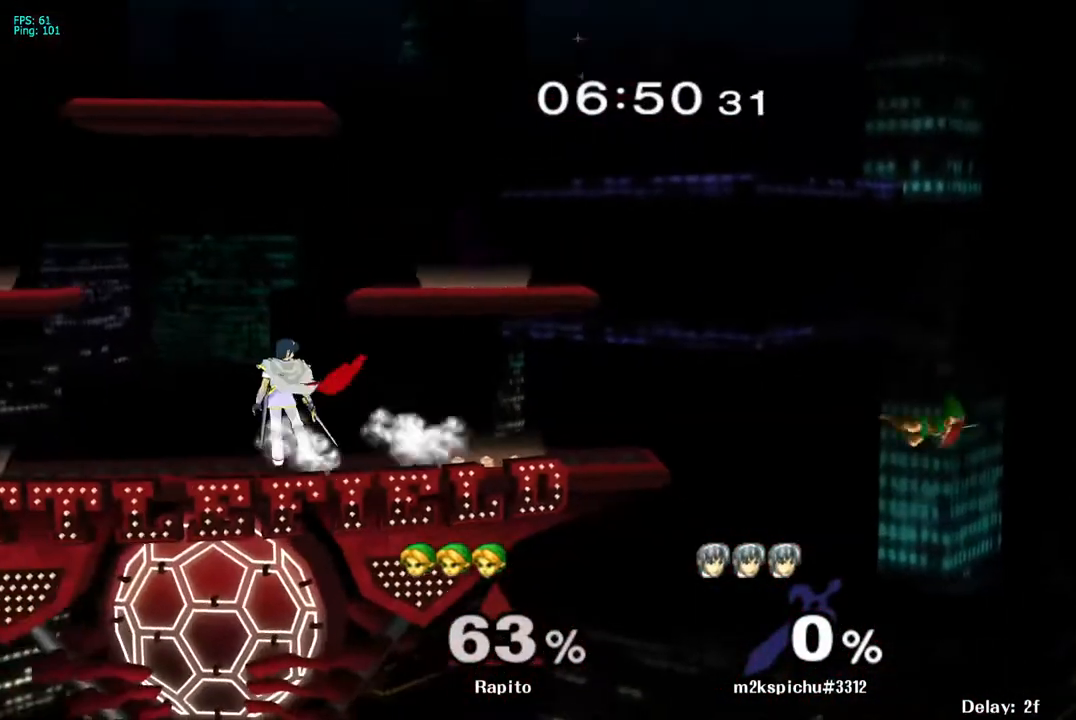
{"buttons": ["L1"], "left_stick": "up", "right_stick": "center", "events": [[67, "left_stick", "up-left"], [183, "L1", "down"], [217, "left_stick", "up"]]}
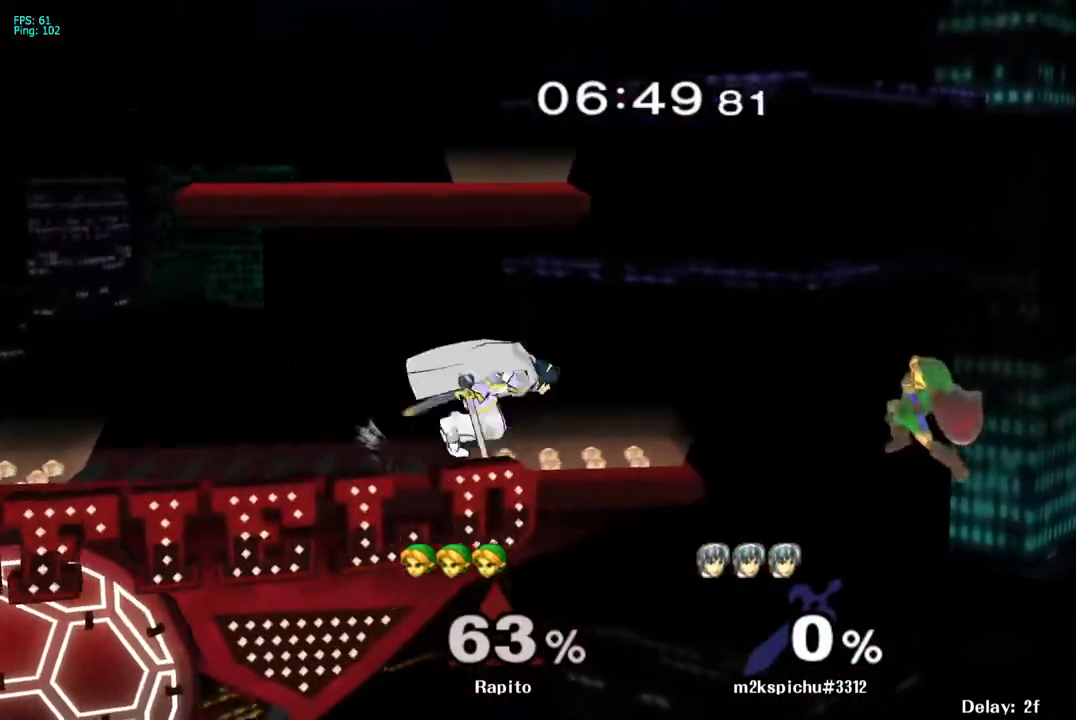
{"buttons": ["A"], "left_stick": "up-left", "right_stick": "center", "events": [[50, "left_stick", "up-left"], [317, "A", "down"], [417, "A", "up"], [483, "A", "down"], [500, "L1", "up"]]}
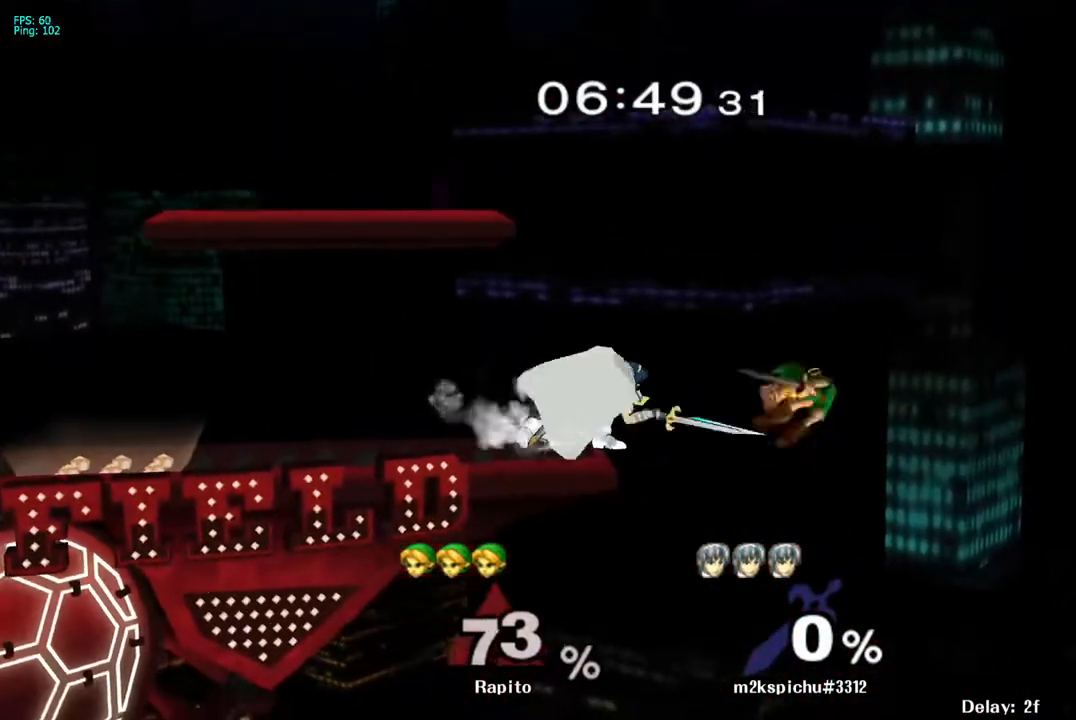
{"buttons": ["Y"], "left_stick": "left", "right_stick": "center", "events": [[67, "A", "up"], [133, "A", "down"], [183, "A", "up"], [333, "Y", "down"], [333, "left_stick", "left"], [367, "Y", "up"], [400, "Y", "down"], [450, "Y", "up"], [500, "Y", "down"]]}
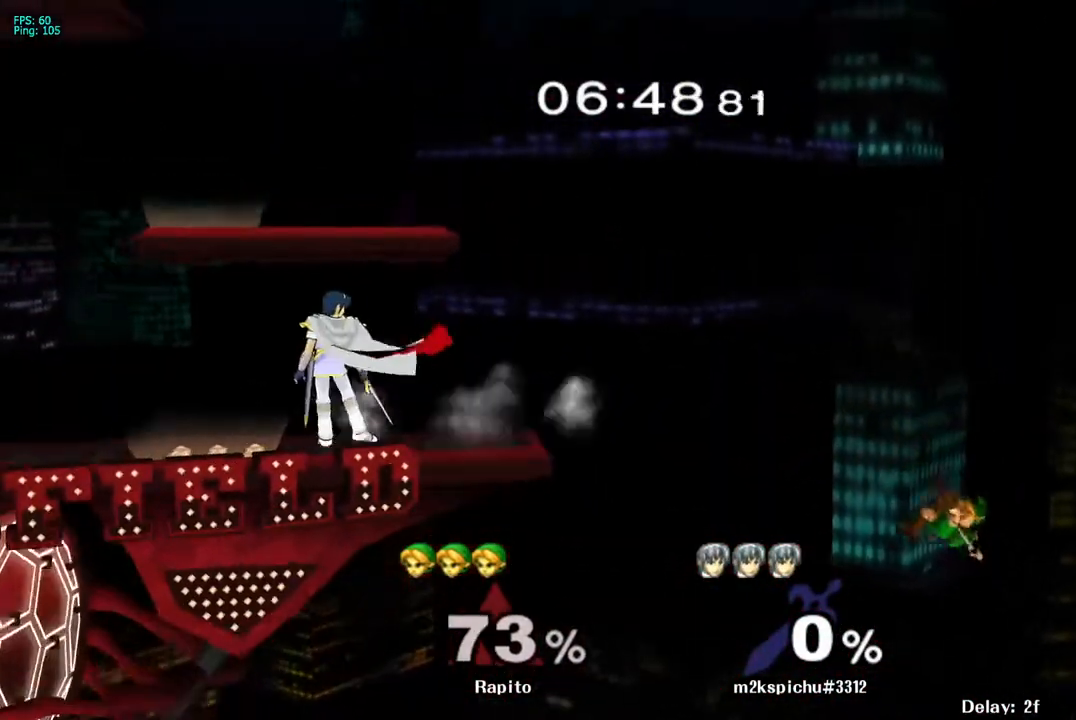
{"buttons": ["B"], "left_stick": "up-left", "right_stick": "center", "events": [[67, "Y", "up"], [117, "Y", "down"], [283, "Y", "up"], [317, "left_stick", "up-left"], [383, "B", "down"]]}
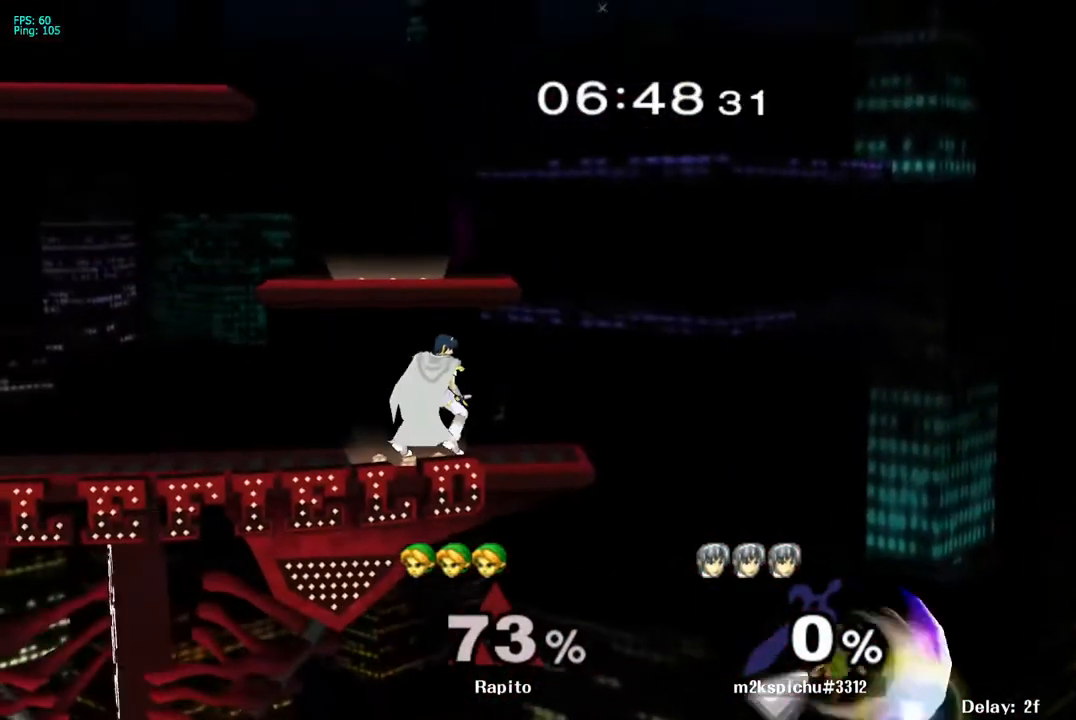
{"buttons": ["B"], "left_stick": "up-left", "right_stick": "center", "events": [[50, "left_stick", "left"], [267, "left_stick", "up-left"]]}
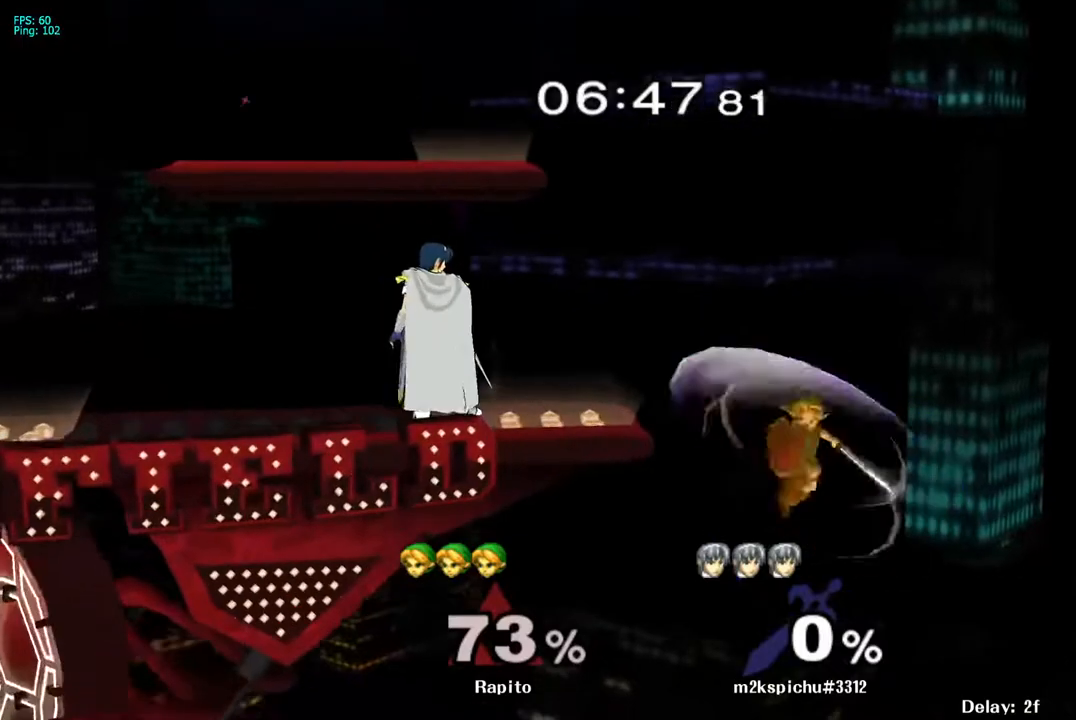
{"buttons": ["Y"], "left_stick": "left", "right_stick": "center", "events": [[233, "B", "up"], [283, "left_stick", "center"], [350, "left_stick", "down"], [417, "Y", "down"], [500, "left_stick", "left"]]}
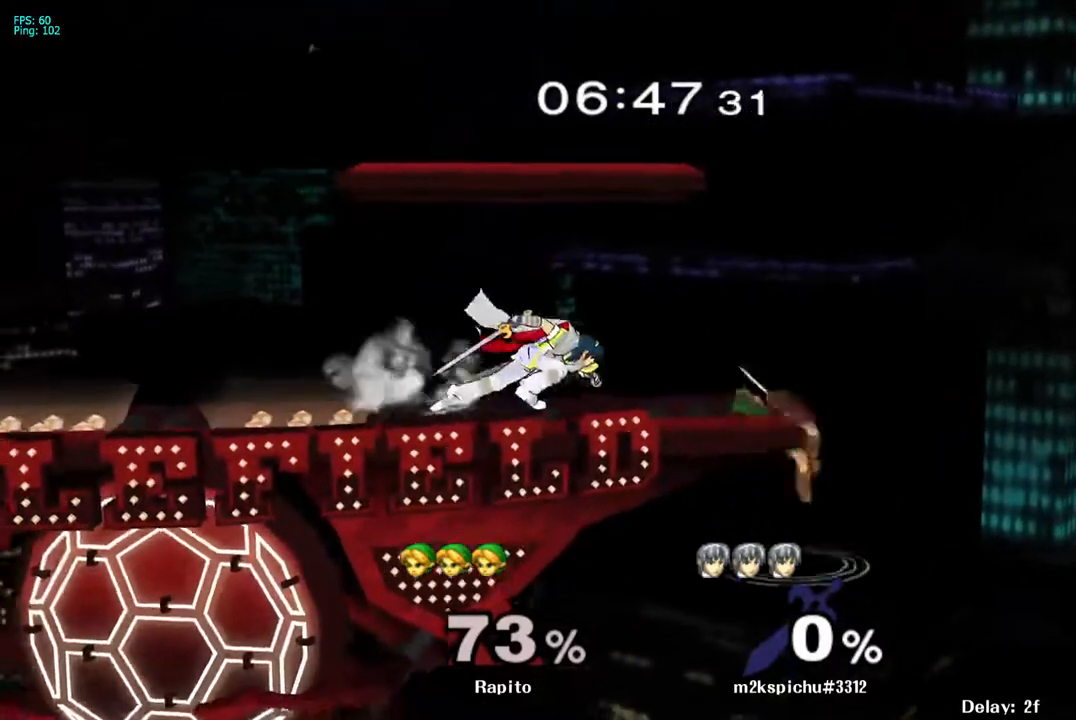
{"buttons": ["A", "L1"], "left_stick": "up-left", "right_stick": "center", "events": [[83, "Y", "up"], [167, "L1", "down"], [417, "left_stick", "up-left"], [500, "A", "down"]]}
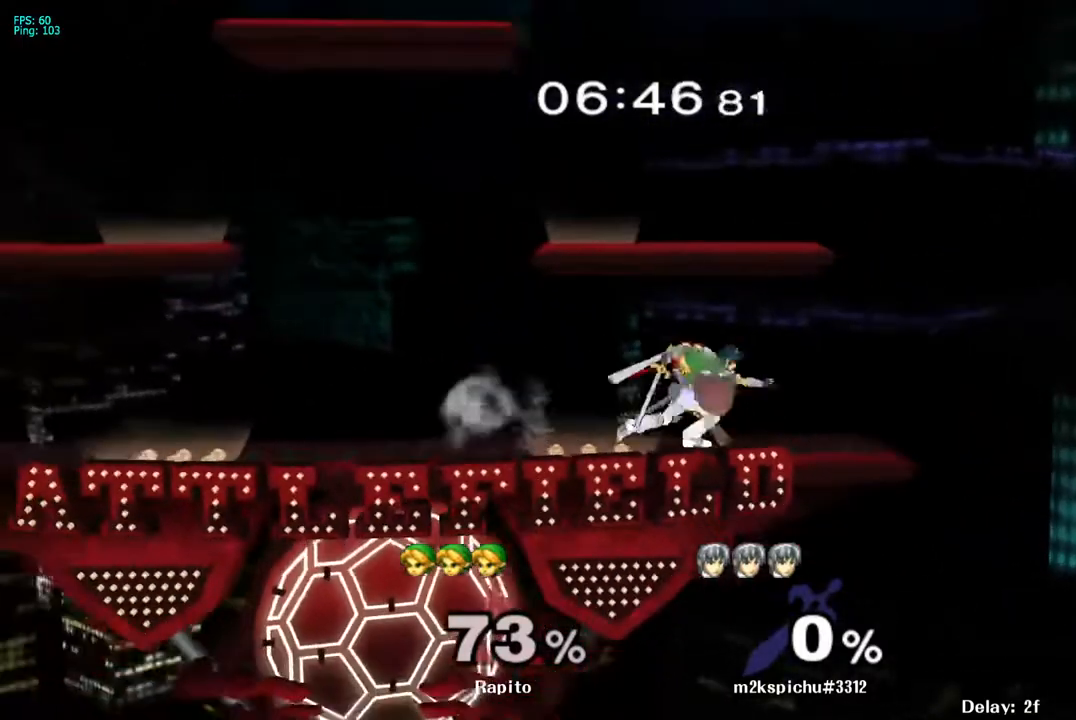
{"buttons": ["L1"], "left_stick": "center", "right_stick": "center", "events": [[300, "A", "up"], [383, "L1", "up"], [433, "left_stick", "center"], [467, "L1", "down"]]}
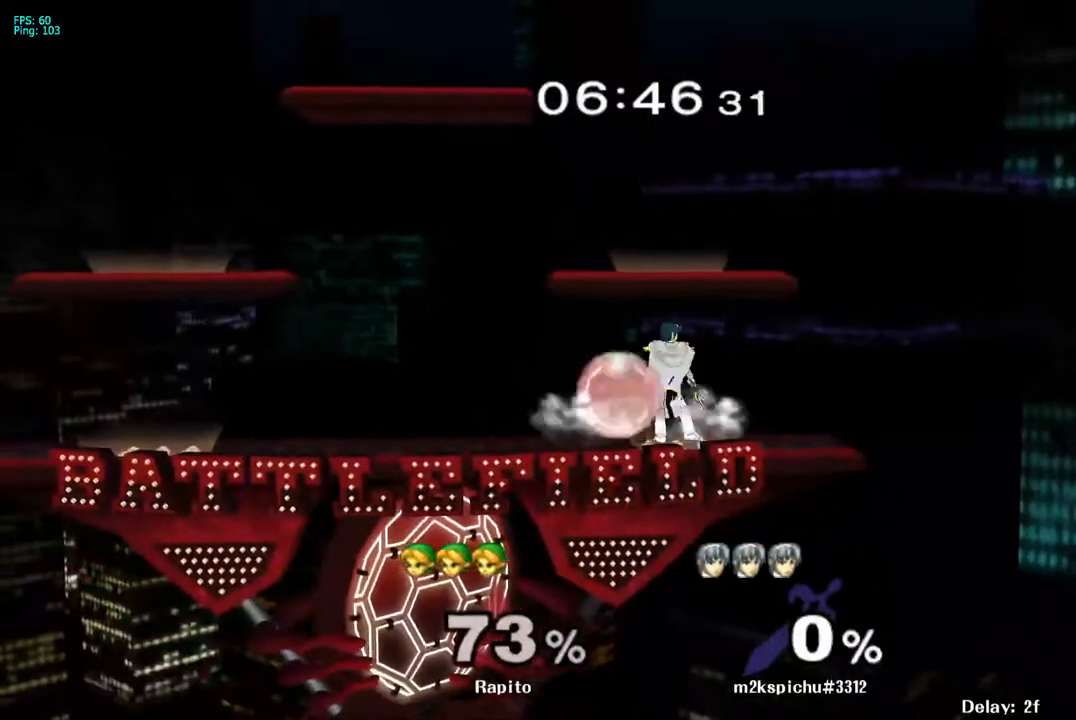
{"buttons": [], "left_stick": "left", "right_stick": "center", "events": [[33, "left_stick", "down"], [150, "L1", "up"], [250, "left_stick", "center"], [417, "left_stick", "left"]]}
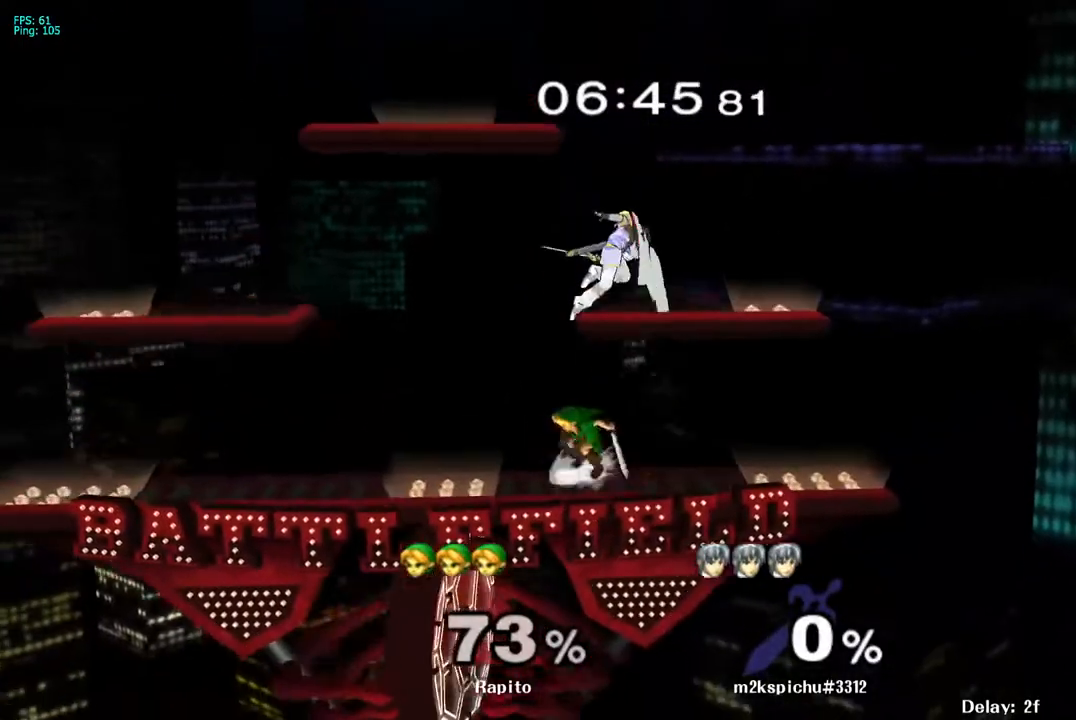
{"buttons": ["A"], "left_stick": "up-left", "right_stick": "center", "events": [[183, "Y", "down"], [217, "Y", "up"], [217, "left_stick", "right"], [267, "A", "down"], [283, "Y", "down"], [367, "Y", "up"], [467, "left_stick", "up-left"]]}
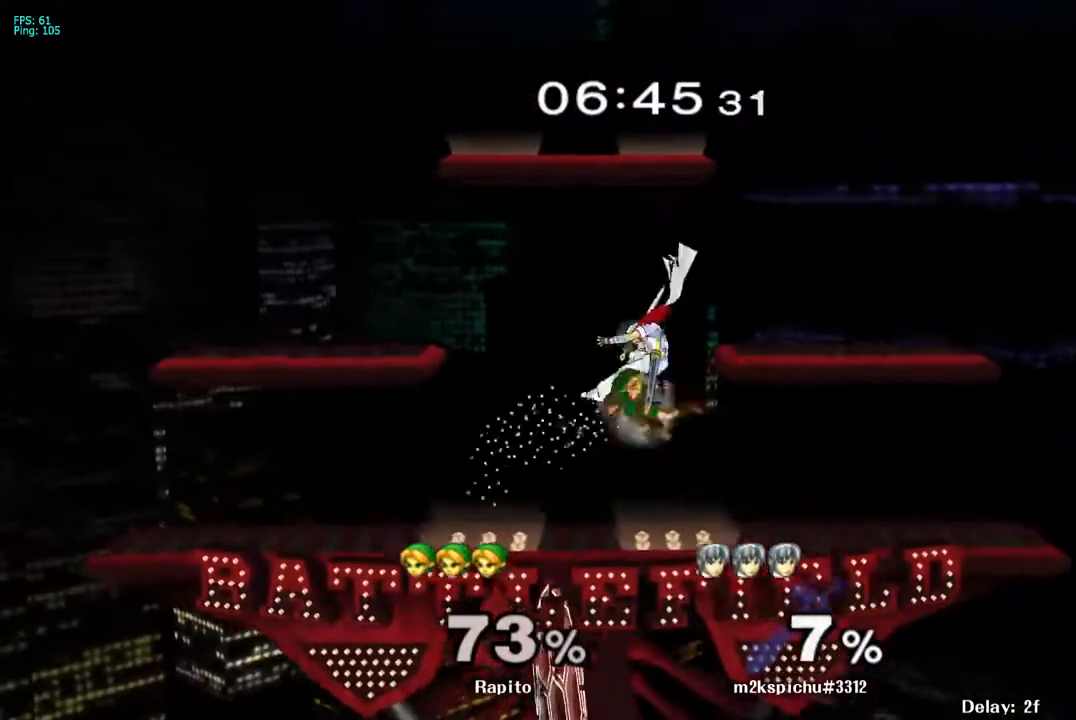
{"buttons": ["A", "Y"], "left_stick": "right", "right_stick": "center", "events": [[33, "left_stick", "left"], [217, "A", "up"], [350, "left_stick", "center"], [450, "Y", "down"], [467, "left_stick", "right"], [500, "A", "down"]]}
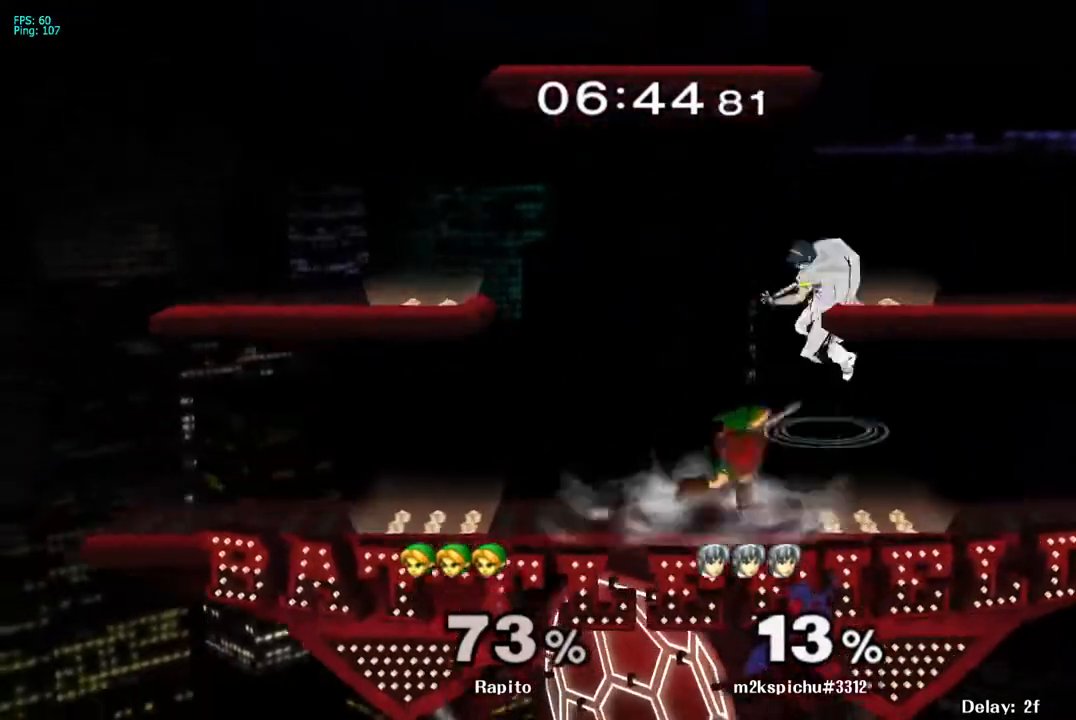
{"buttons": [], "left_stick": "center", "right_stick": "center", "events": [[17, "Y", "up"], [67, "A", "up"], [83, "A", "down"], [133, "A", "up"], [200, "A", "down"], [217, "A", "up"], [283, "A", "down"], [400, "A", "up"], [417, "left_stick", "center"]]}
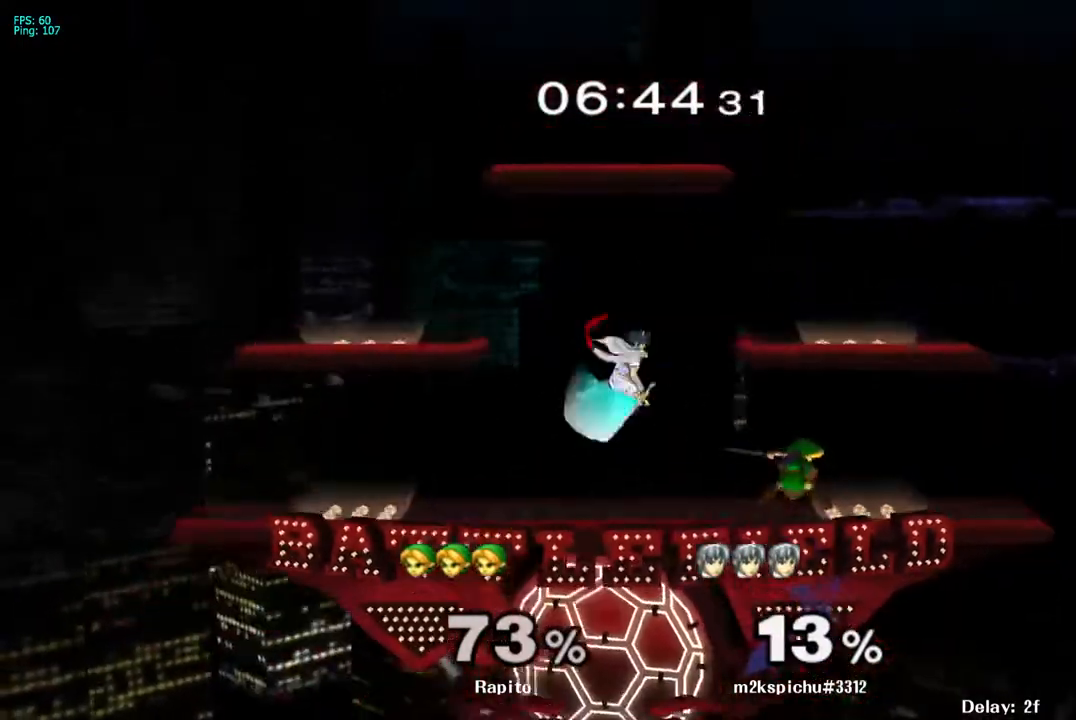
{"buttons": [], "left_stick": "center", "right_stick": "center", "events": [[233, "Y", "down"], [233, "left_stick", "down-right"], [300, "R1", "down"], [367, "Y", "up"], [433, "R1", "up"], [433, "left_stick", "center"]]}
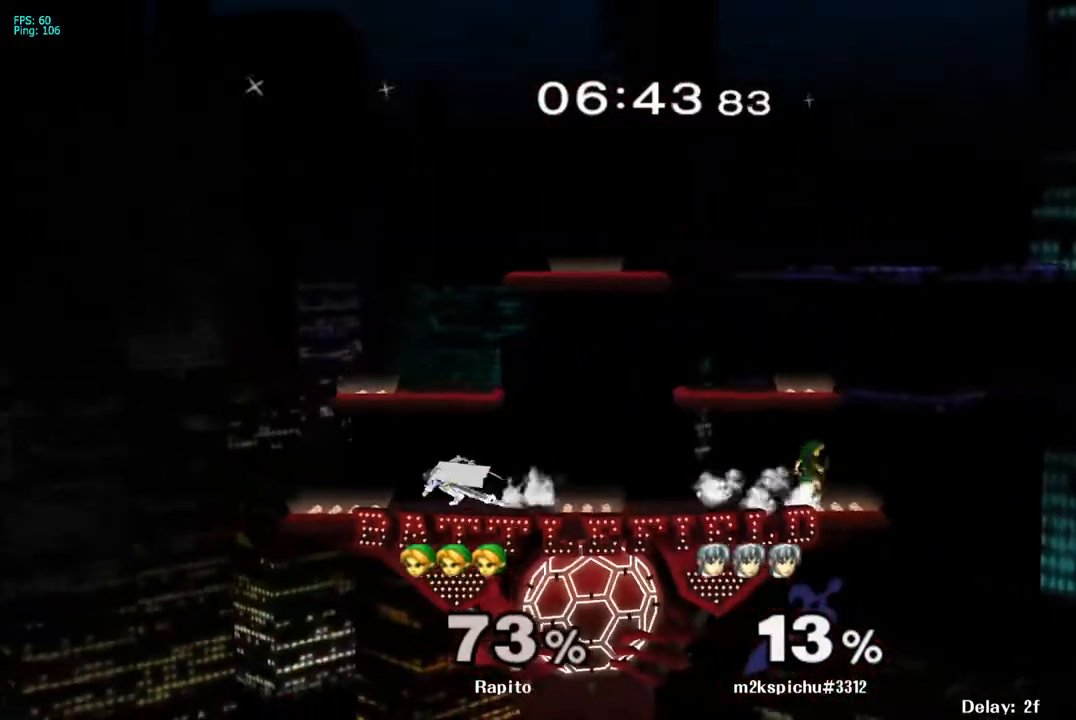
{"buttons": ["B"], "left_stick": "left", "right_stick": "center", "events": [[17, "left_stick", "left"], [33, "B", "down"]]}
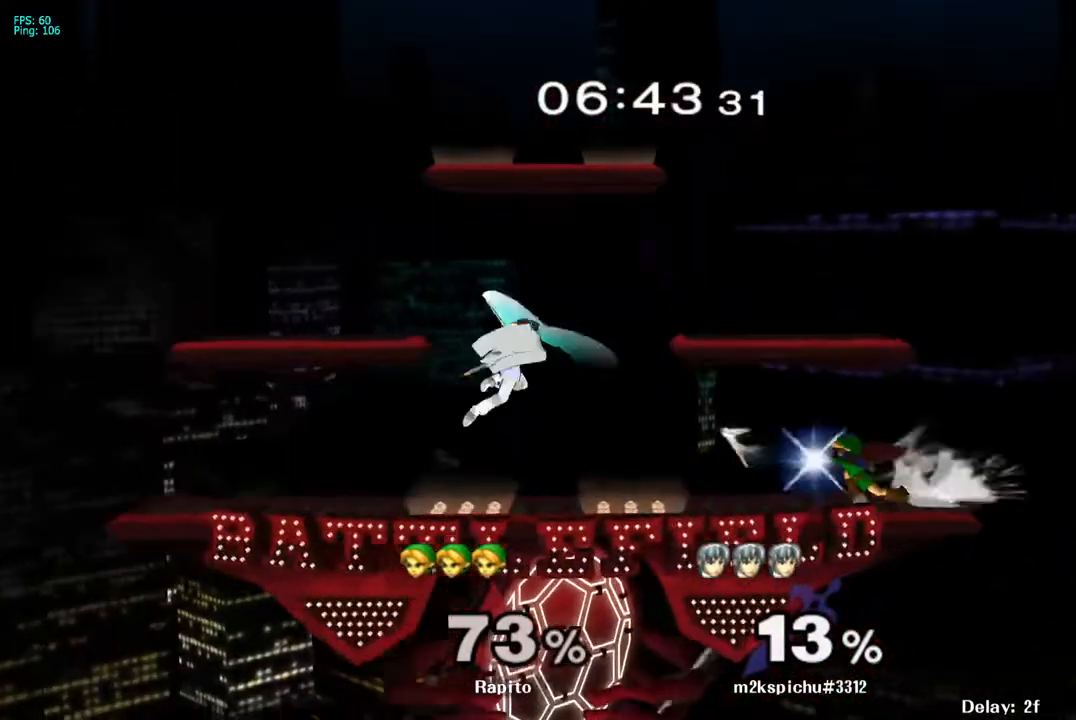
{"buttons": [], "left_stick": "center", "right_stick": "center", "events": [[167, "B", "up"], [183, "left_stick", "center"], [317, "left_stick", "left"], [383, "Y", "down"], [433, "Y", "up"], [467, "left_stick", "center"]]}
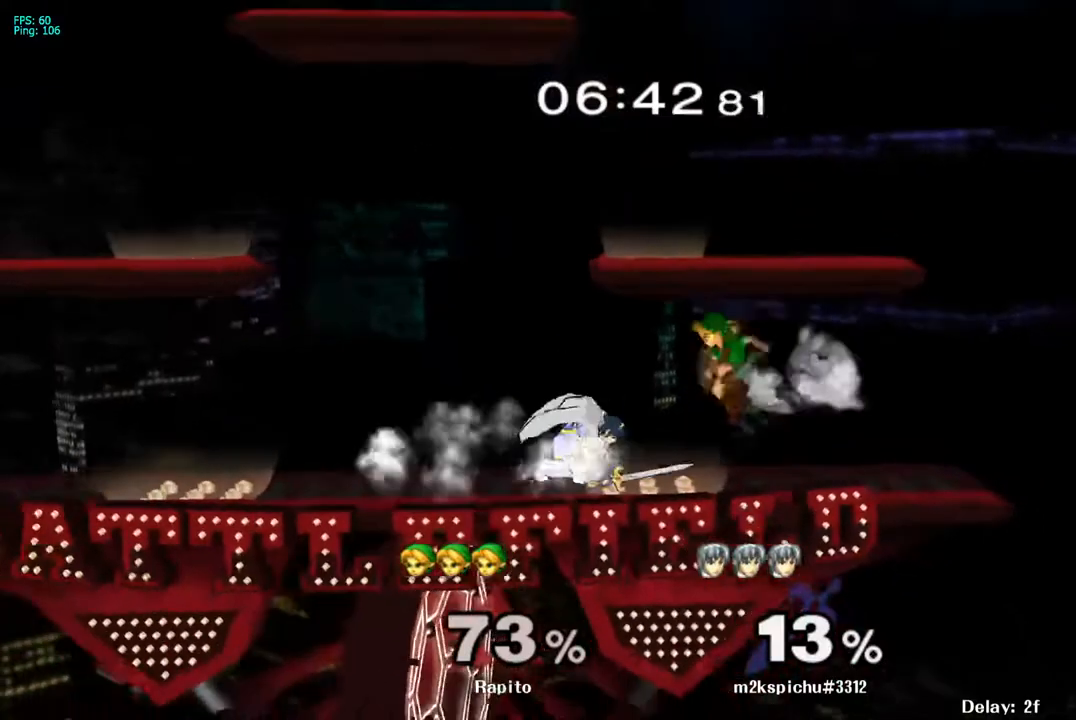
{"buttons": [], "left_stick": "center", "right_stick": "center", "events": [[17, "B", "down"], [67, "B", "up"]]}
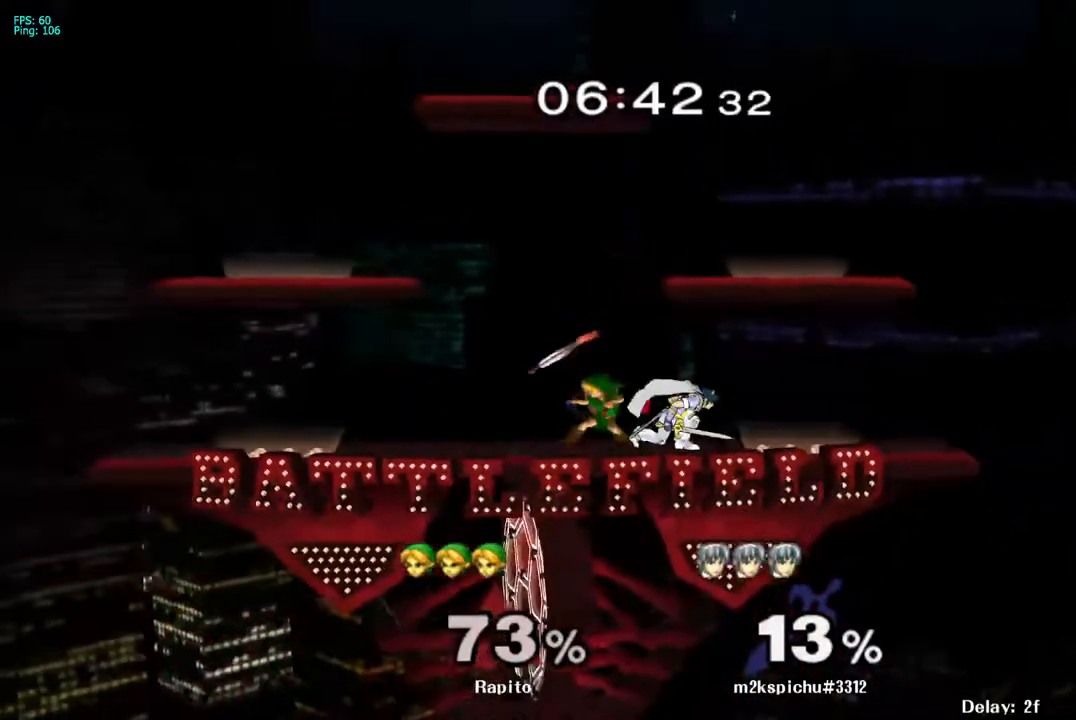
{"buttons": ["Y"], "left_stick": "center", "right_stick": "center", "events": [[50, "L1", "down"], [133, "left_stick", "down"], [233, "L1", "up"], [300, "left_stick", "center"], [467, "Y", "down"]]}
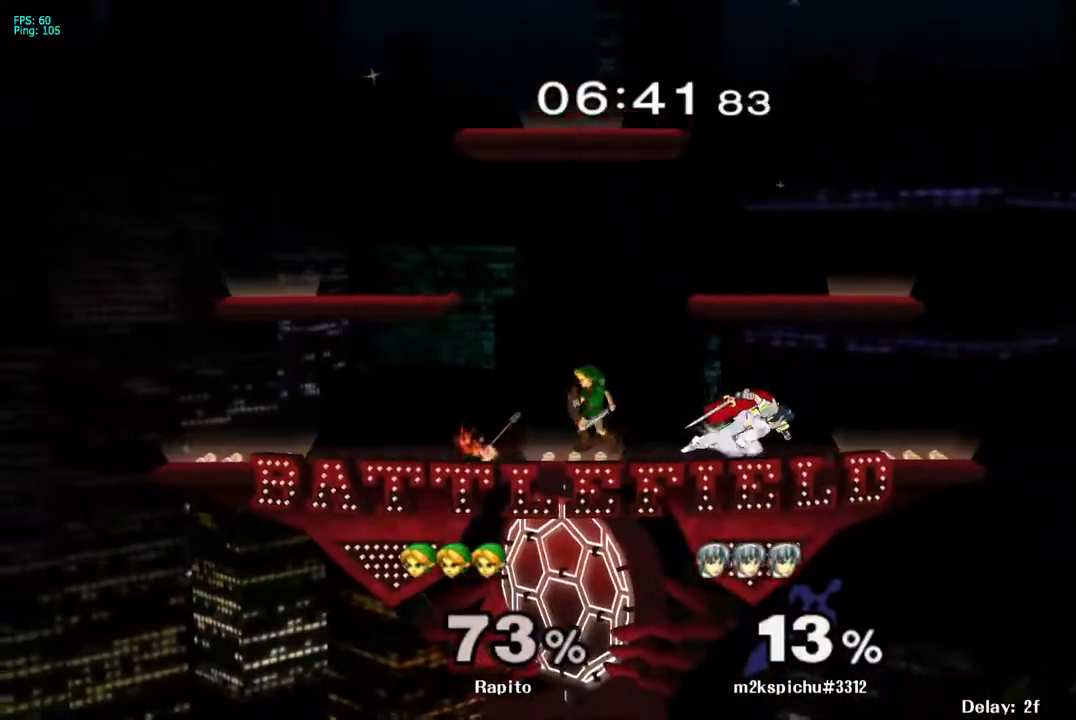
{"buttons": [], "left_stick": "right", "right_stick": "center", "events": [[17, "Y", "up"], [17, "left_stick", "right"], [83, "A", "down"], [200, "A", "up"], [250, "A", "down"], [300, "A", "up"], [350, "A", "down"], [433, "A", "up"]]}
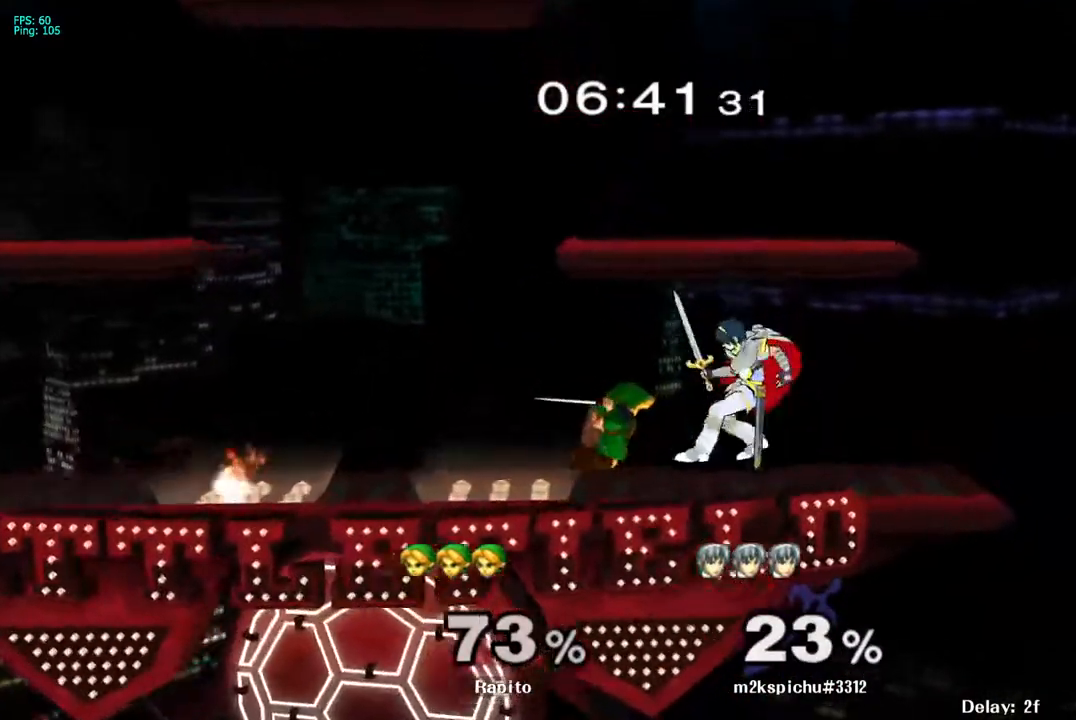
{"buttons": [], "left_stick": "center", "right_stick": "center", "events": [[33, "left_stick", "center"], [233, "L1", "down"], [317, "left_stick", "down"], [400, "L1", "up"], [500, "left_stick", "center"]]}
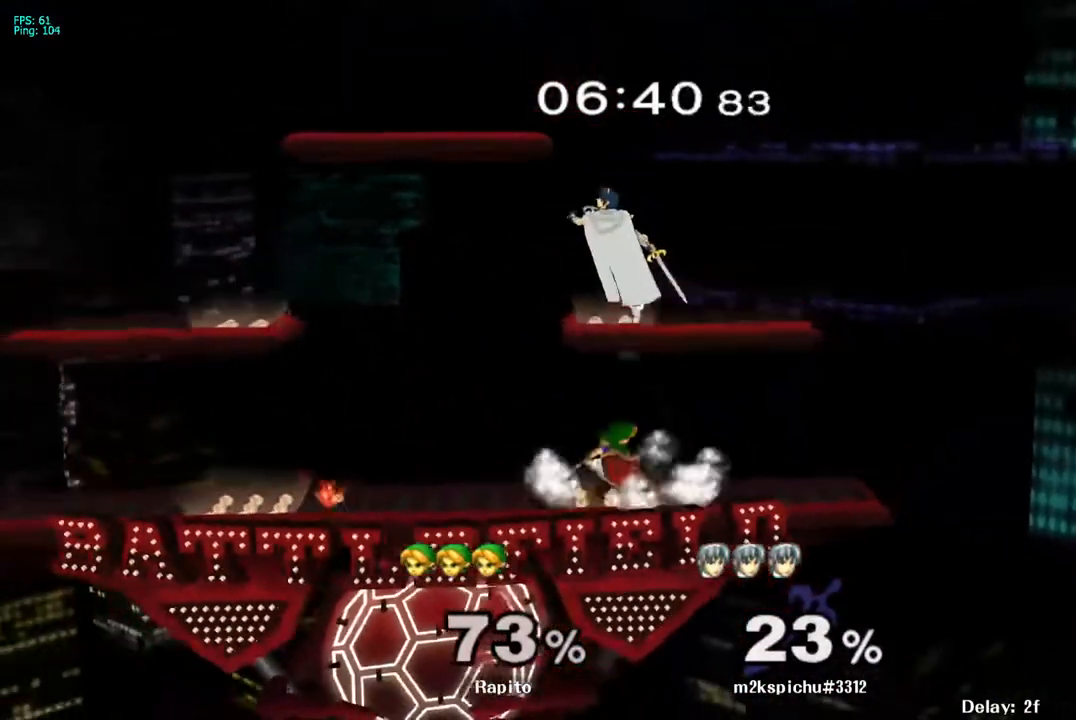
{"buttons": ["A"], "left_stick": "left", "right_stick": "center", "events": [[183, "Y", "down"], [183, "left_stick", "left"], [283, "A", "down"], [317, "Y", "up"], [333, "A", "up"], [367, "A", "down"], [433, "A", "up"], [450, "A", "down"]]}
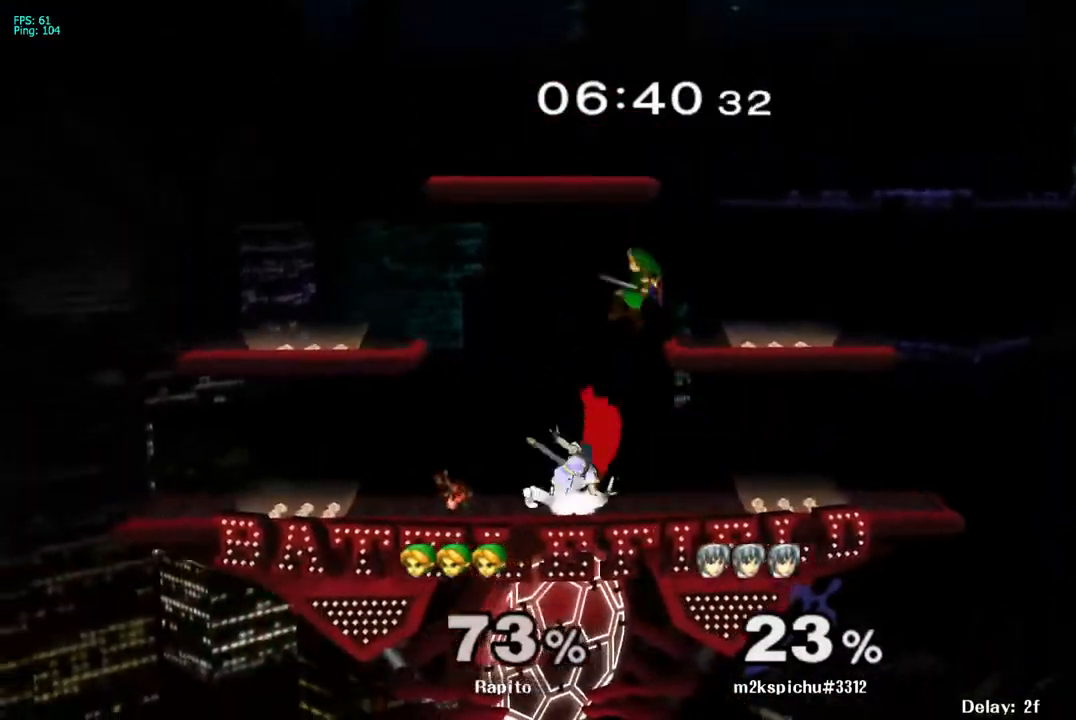
{"buttons": [], "left_stick": "center", "right_stick": "center", "events": [[17, "A", "up"], [67, "A", "down"], [150, "A", "up"], [233, "left_stick", "down"], [383, "left_stick", "center"], [400, "A", "down"], [450, "A", "up"]]}